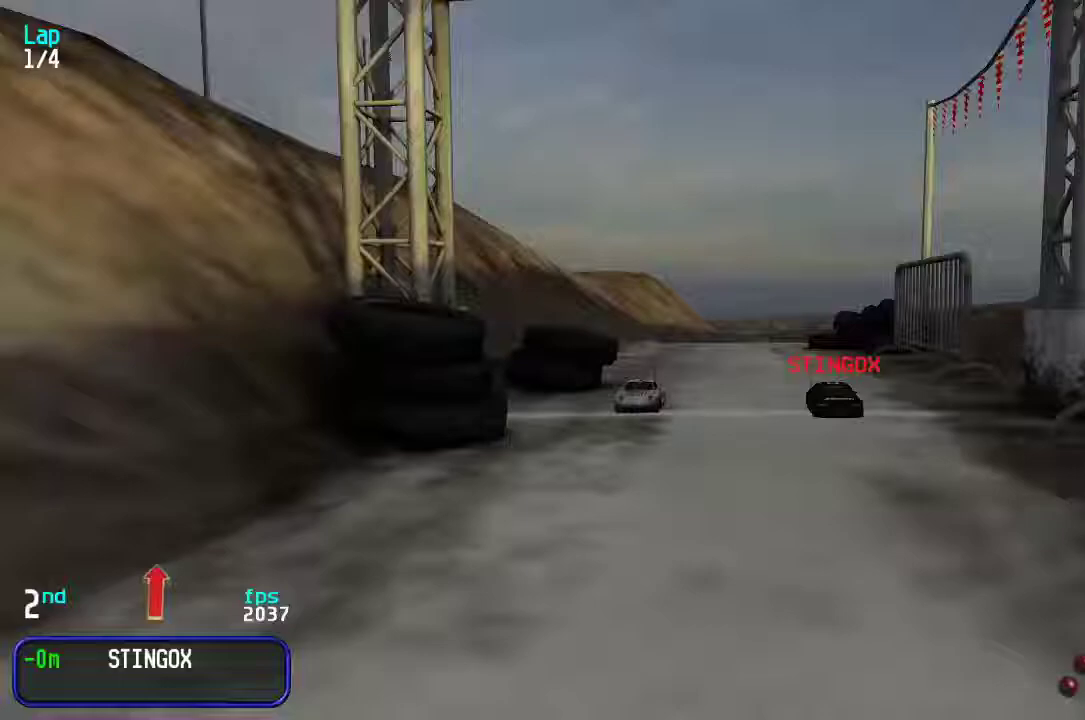
Gameplay with keyboard; each line is a JSON object with the keys held at the frame after it. "events" lists presses ("down") and releases ("up") of "down", "left", "right" and "up" between this image and that frame as [ms after this image, input, new state], when the widget could be followed in between. No other keys are recorded. Mouse input is not recorded.
{"keys": [], "events": []}
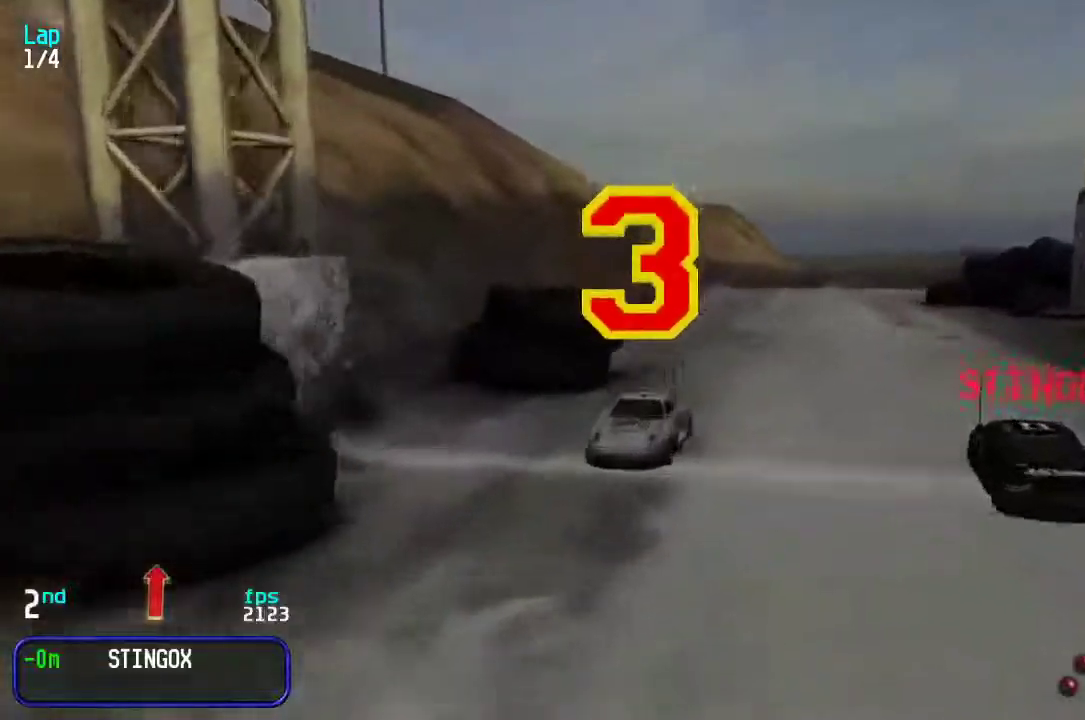
{"keys": [], "events": []}
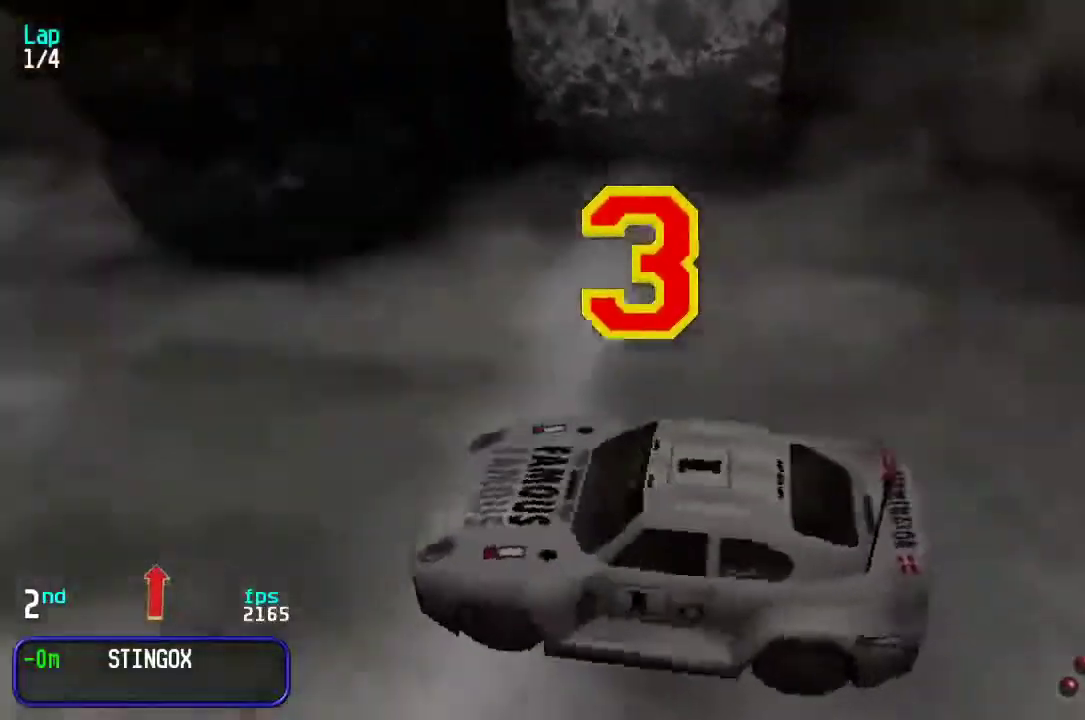
{"keys": [], "events": []}
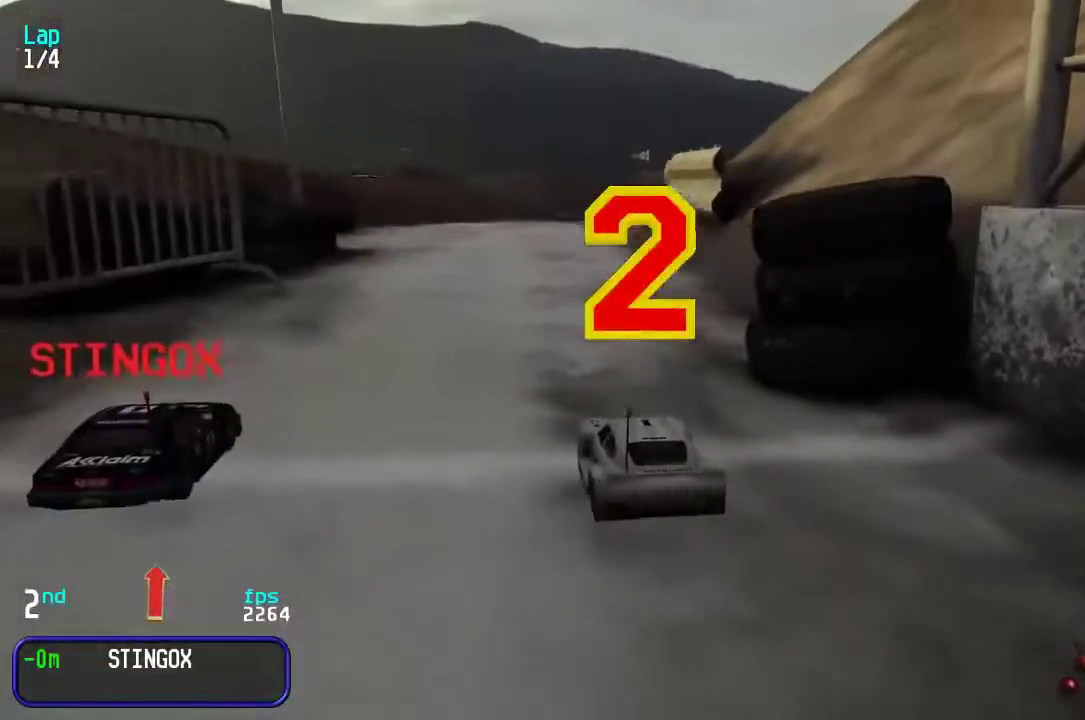
{"keys": [], "events": []}
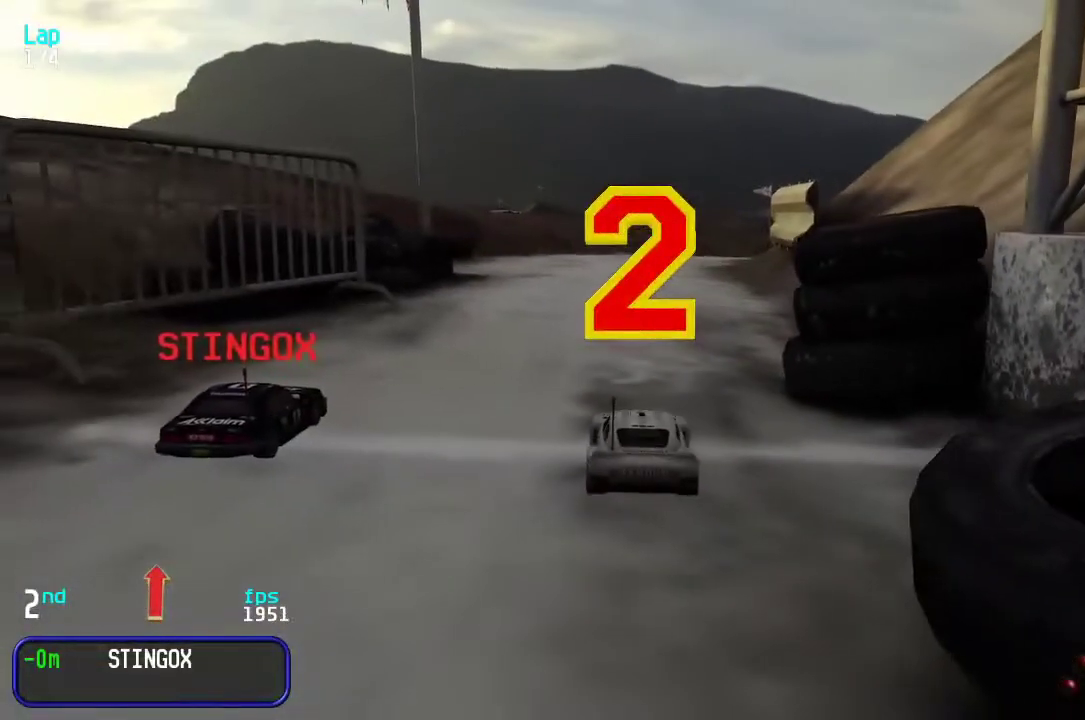
{"keys": ["up"], "events": [[400, "up", "down"]]}
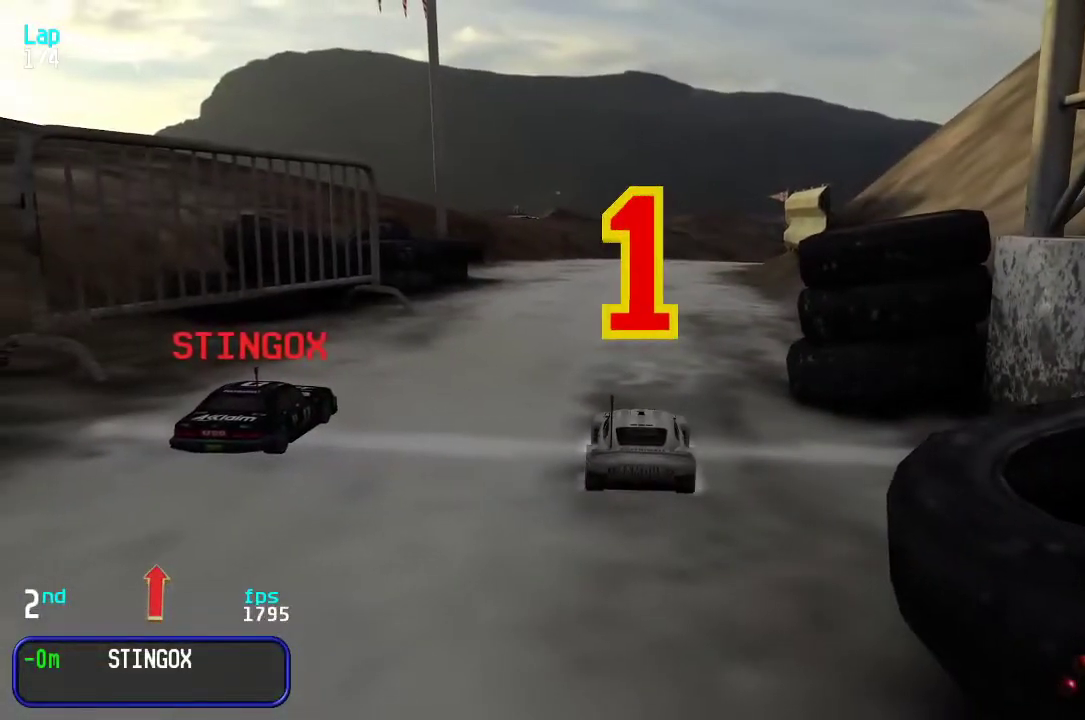
{"keys": ["up"], "events": []}
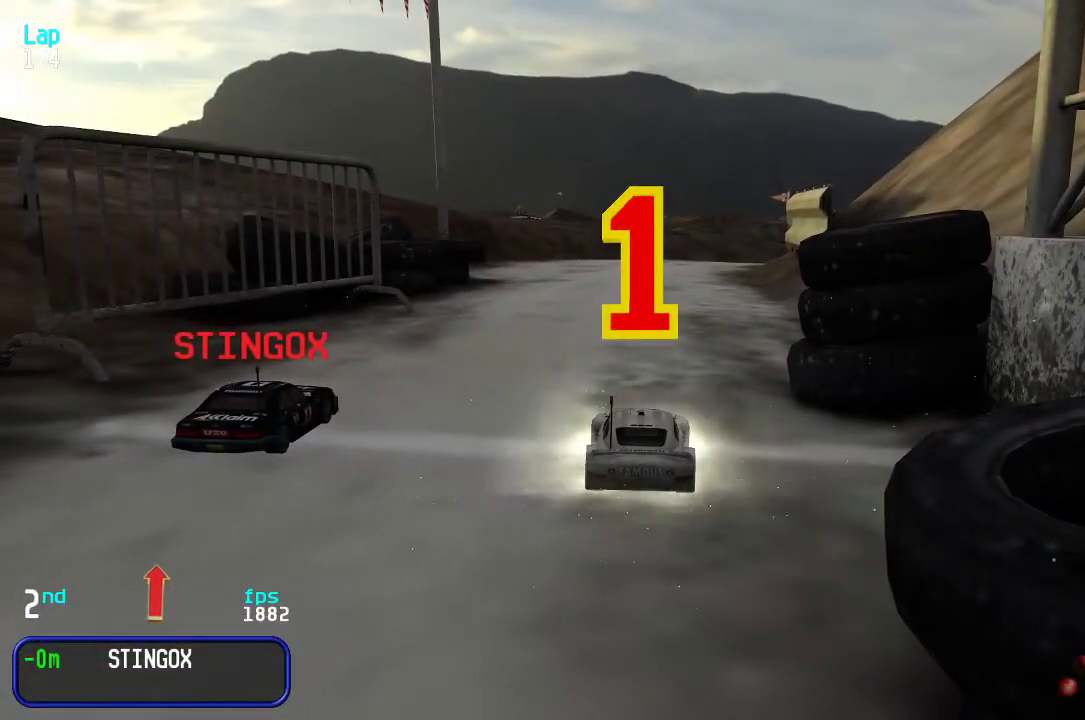
{"keys": ["right", "up"], "events": [[250, "right", "down"], [383, "right", "up"], [450, "right", "down"]]}
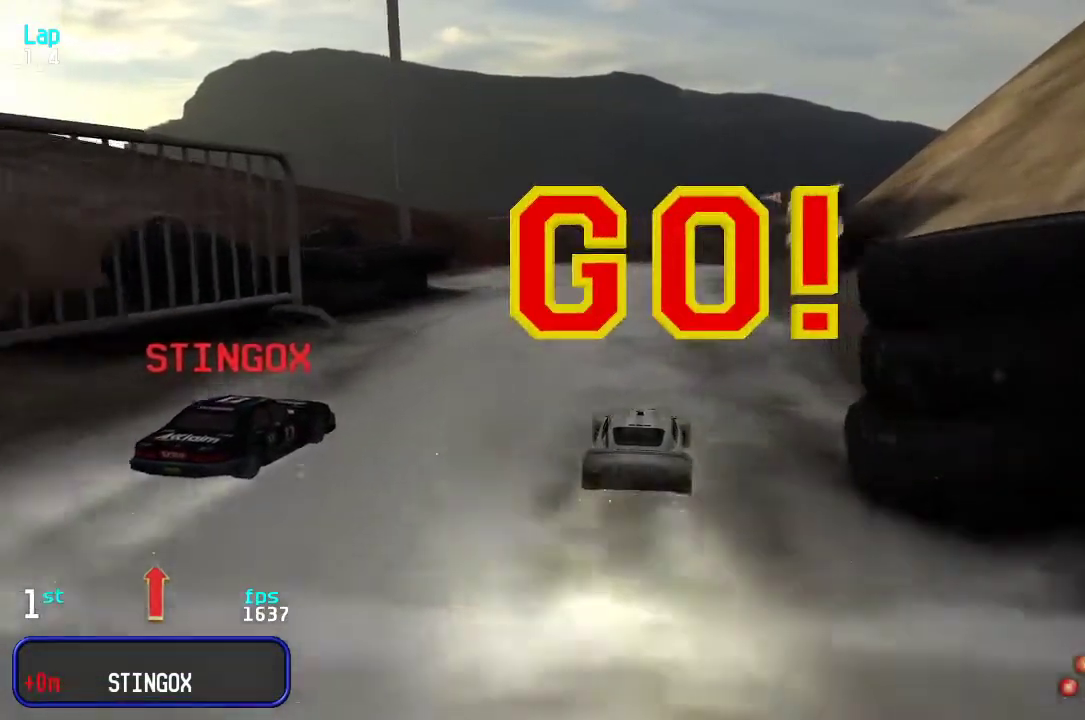
{"keys": ["up"], "events": [[33, "right", "up"], [200, "right", "down"], [267, "right", "up"], [367, "right", "down"], [433, "right", "up"]]}
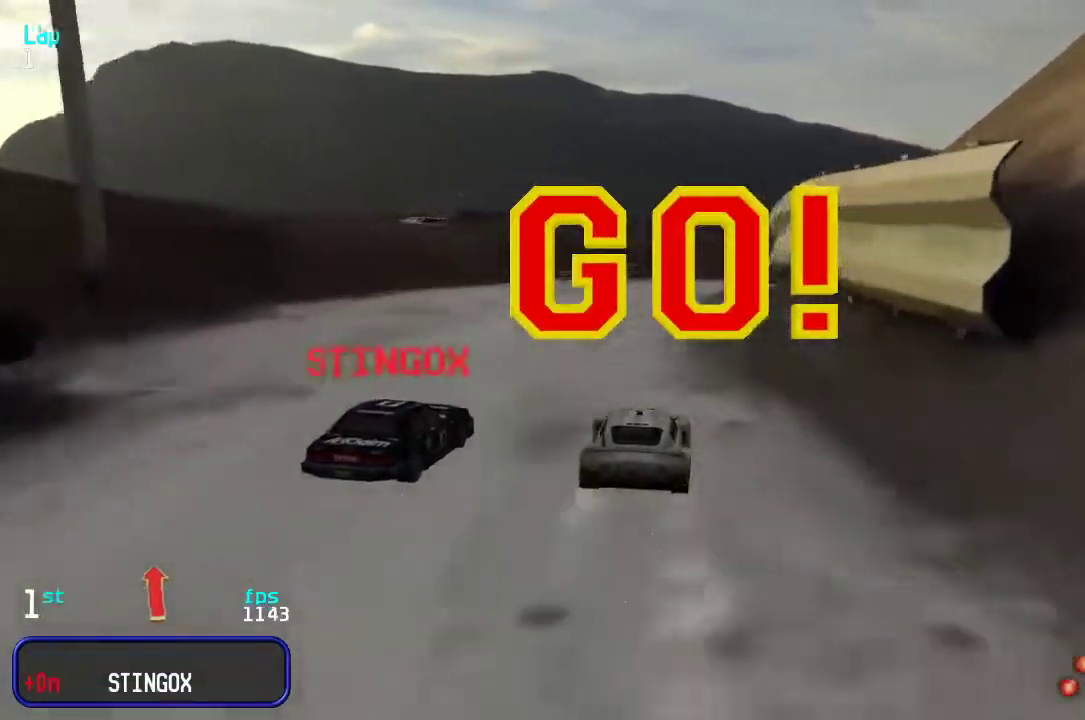
{"keys": ["right", "up"], "events": [[67, "right", "down"], [133, "right", "up"], [267, "right", "down"], [333, "right", "up"], [400, "right", "down"]]}
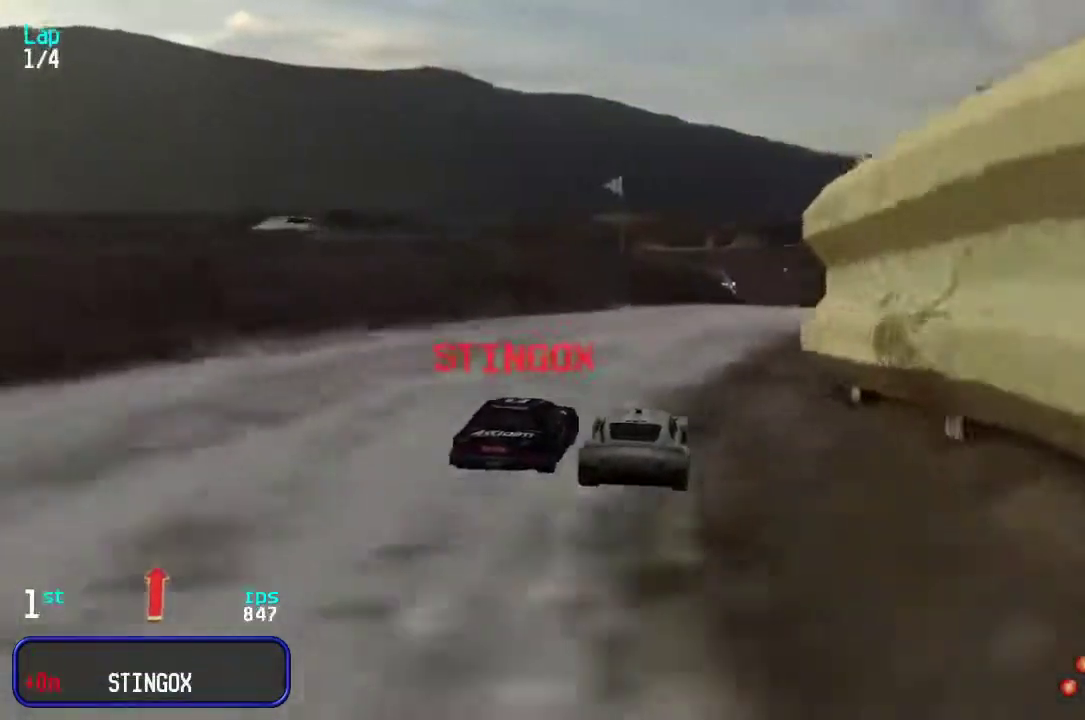
{"keys": ["up"], "events": [[17, "right", "up"], [83, "right", "down"], [150, "right", "up"]]}
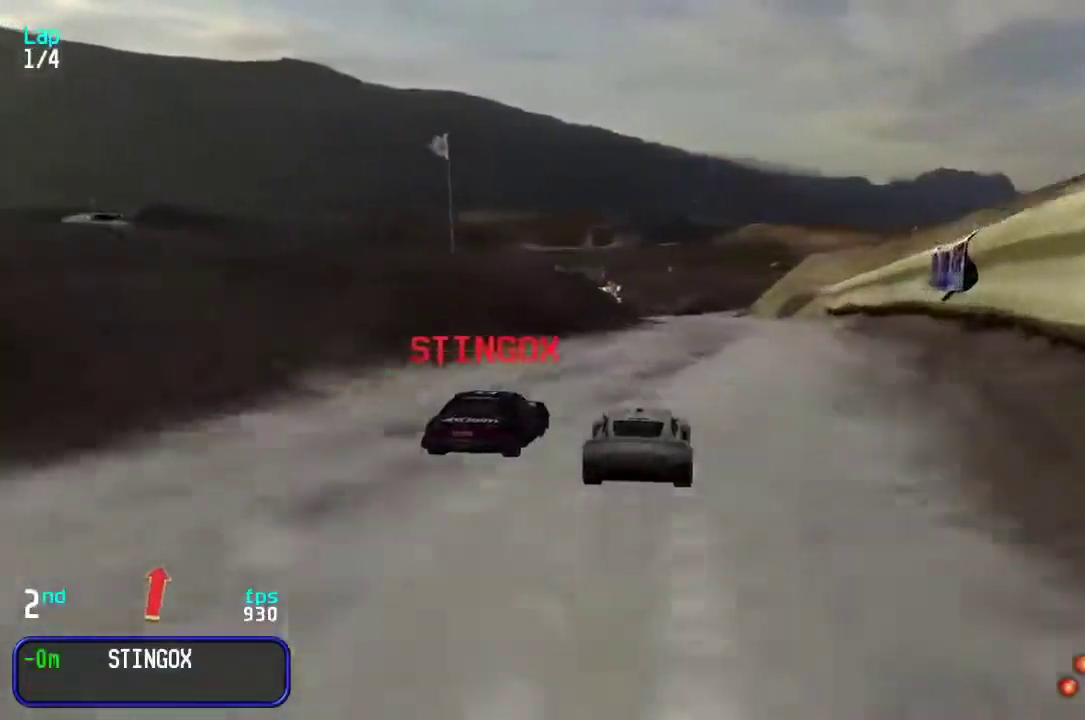
{"keys": ["right", "up"], "events": [[500, "right", "down"]]}
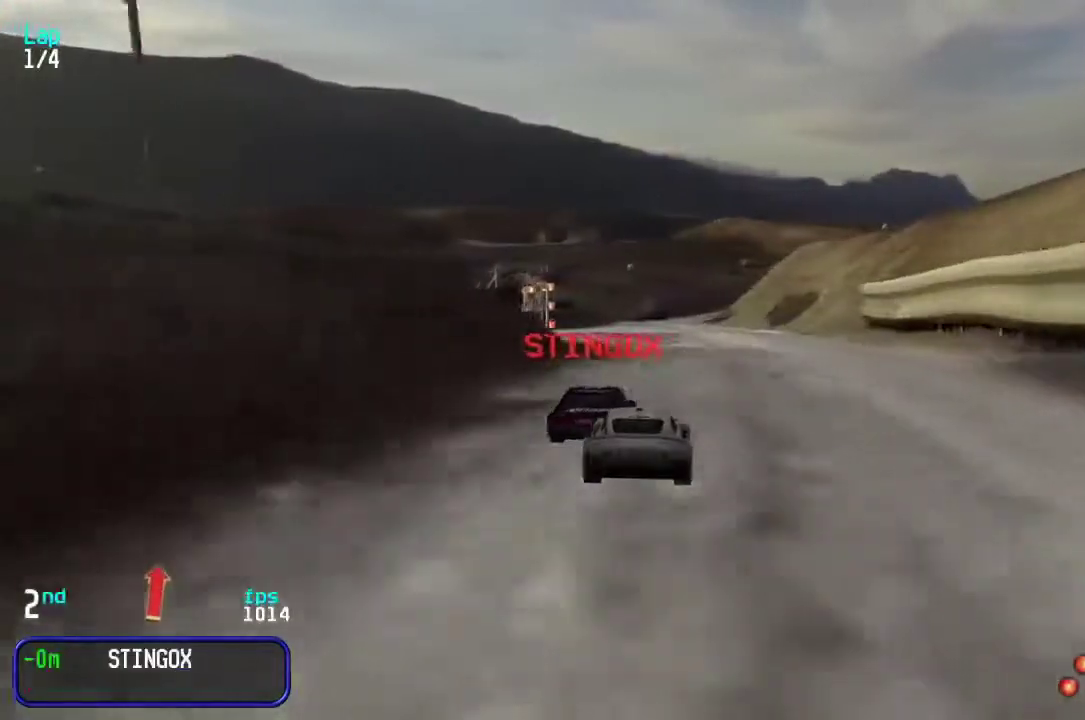
{"keys": ["up"], "events": [[33, "right", "up"], [133, "left", "down"], [167, "left", "up"]]}
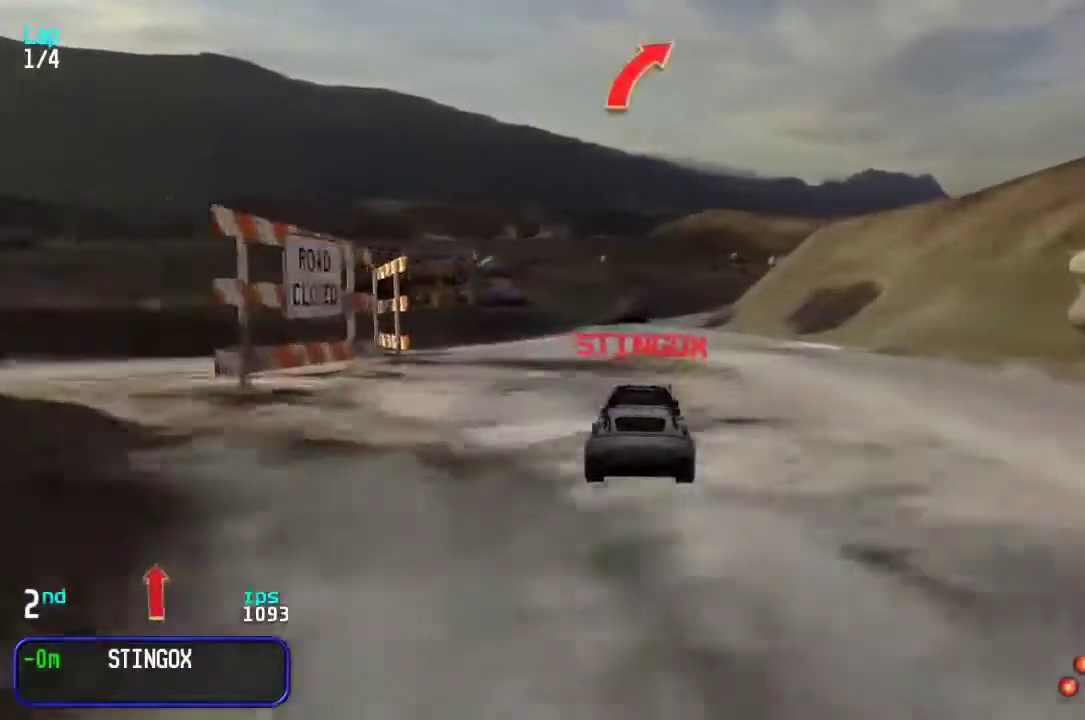
{"keys": ["up"], "events": [[67, "right", "down"], [133, "right", "up"], [300, "left", "down"], [383, "left", "up"]]}
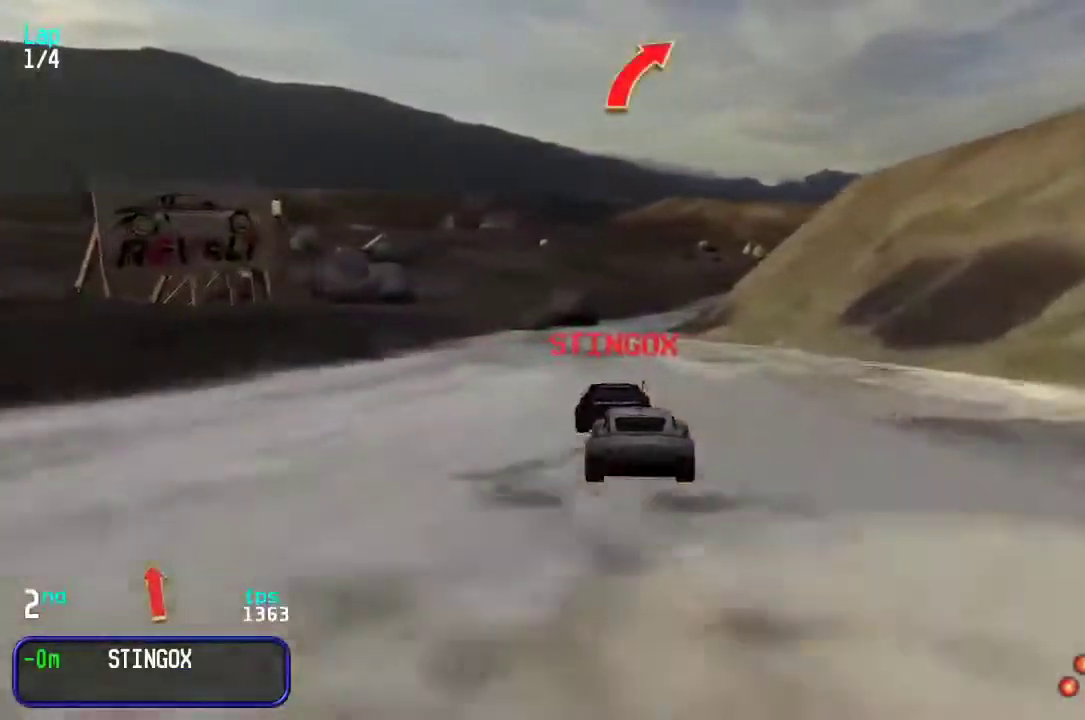
{"keys": ["right", "up"], "events": [[450, "right", "down"]]}
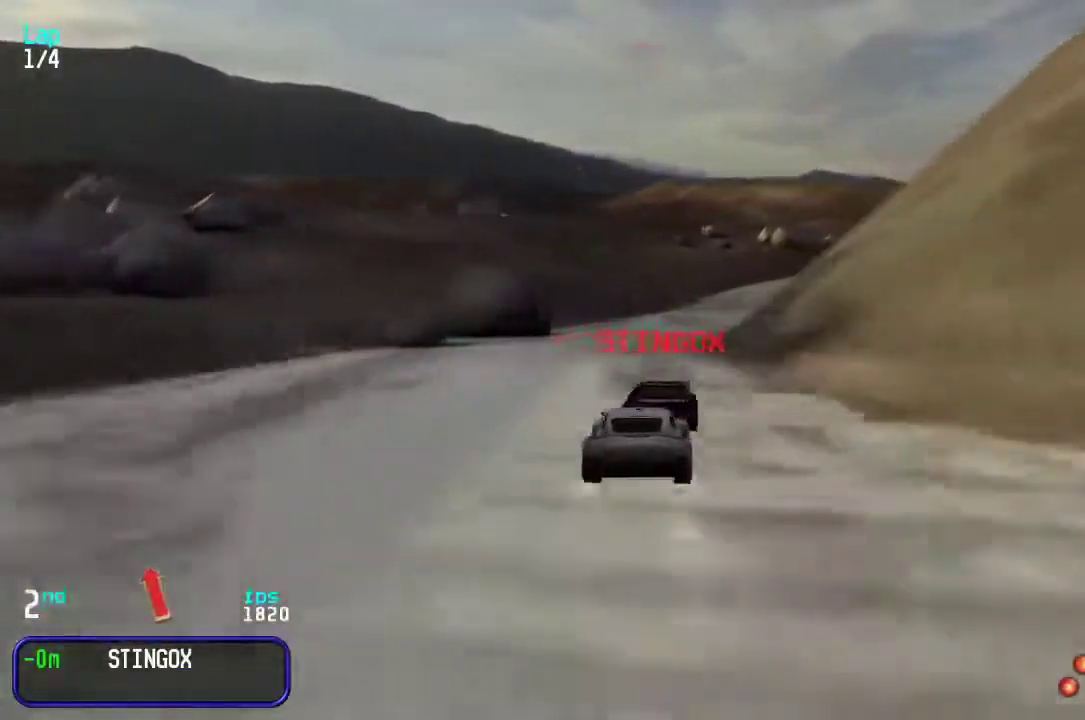
{"keys": ["right", "up"], "events": [[17, "right", "up"], [283, "right", "down"], [350, "right", "up"], [450, "right", "down"]]}
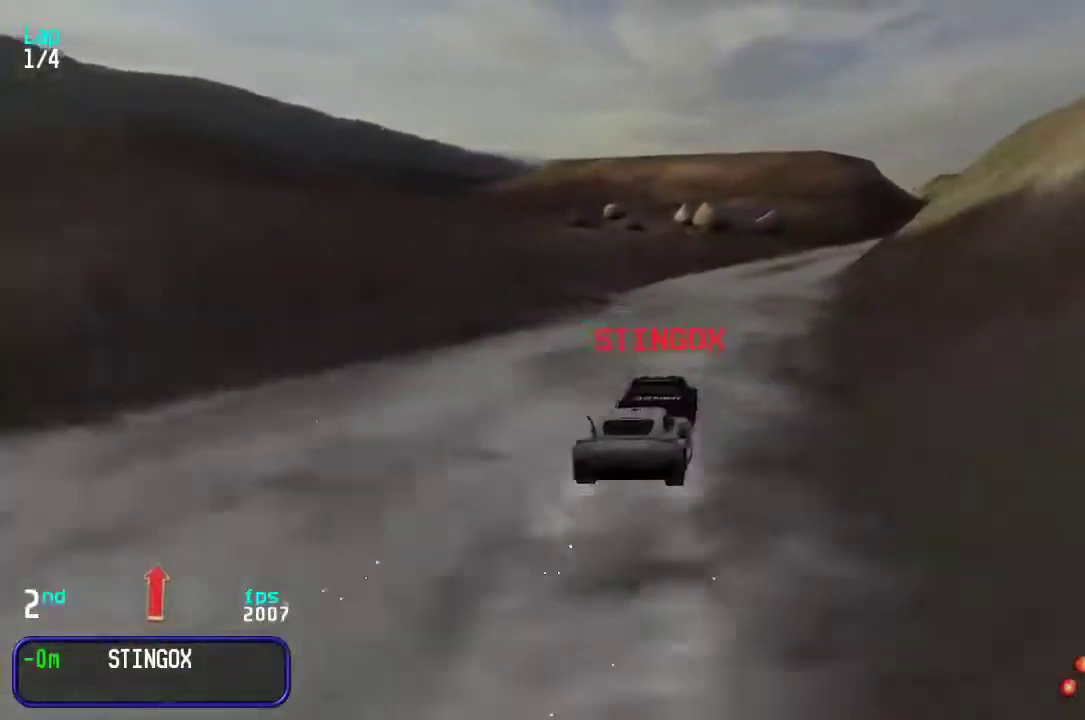
{"keys": ["right", "up"], "events": [[33, "right", "up"], [133, "right", "down"], [167, "right", "up"], [467, "right", "down"]]}
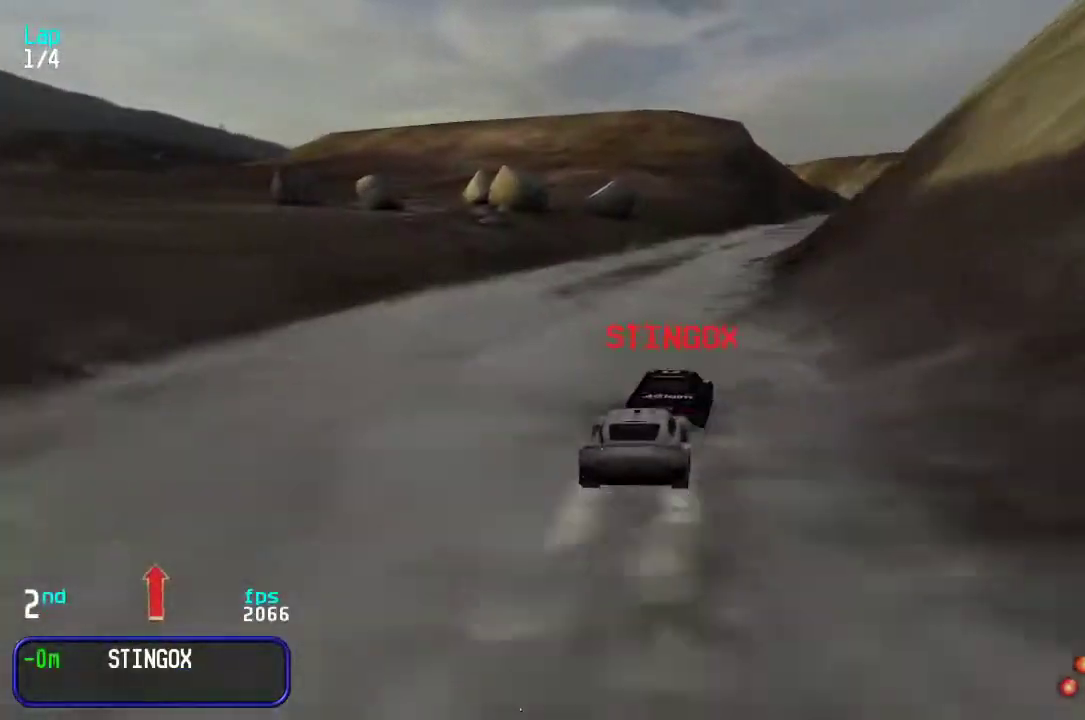
{"keys": ["up"], "events": [[33, "right", "up"], [233, "right", "down"], [267, "right", "up"], [400, "right", "down"], [467, "right", "up"]]}
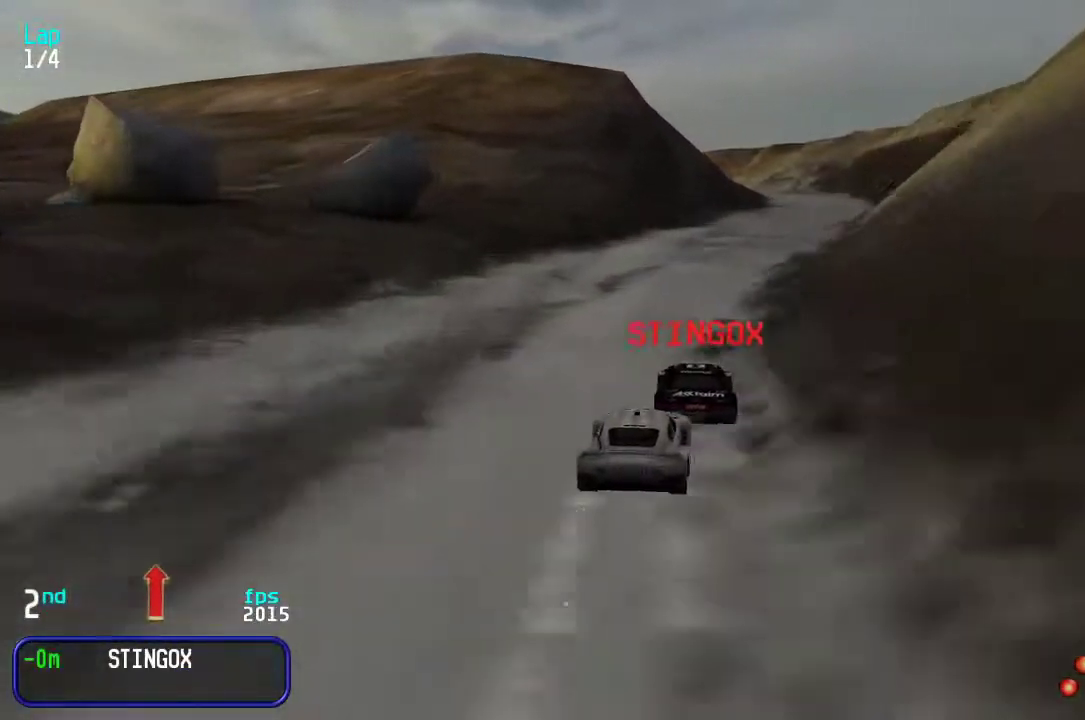
{"keys": ["up"], "events": [[83, "right", "down"], [150, "right", "up"], [250, "right", "down"], [283, "right", "up"]]}
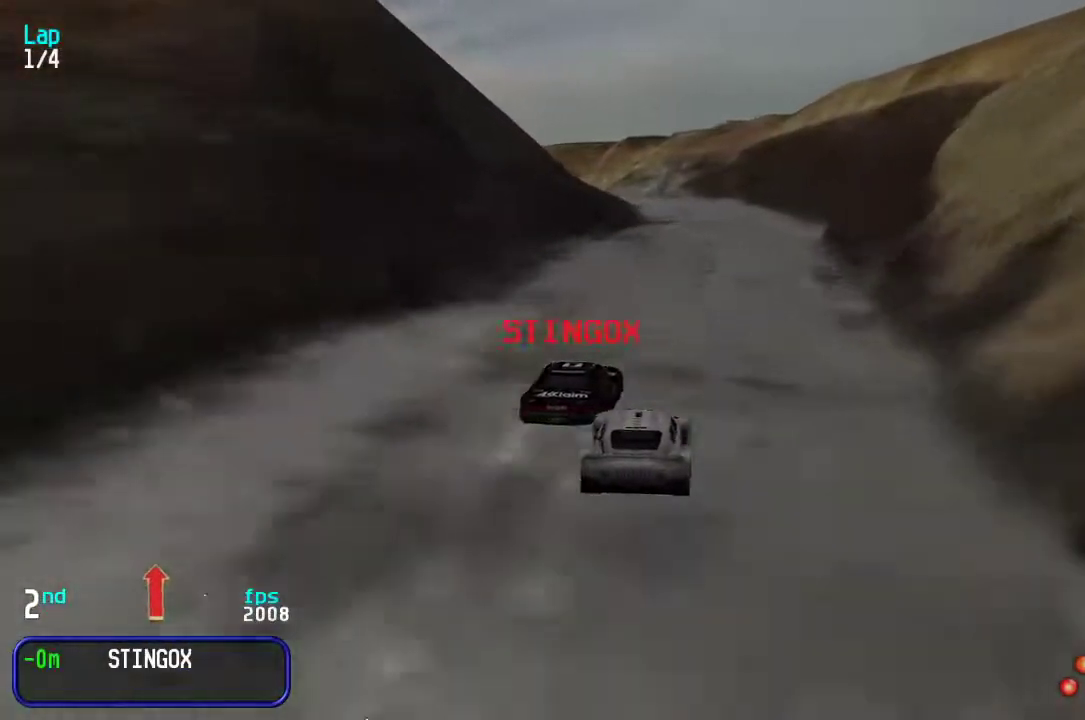
{"keys": ["up"], "events": []}
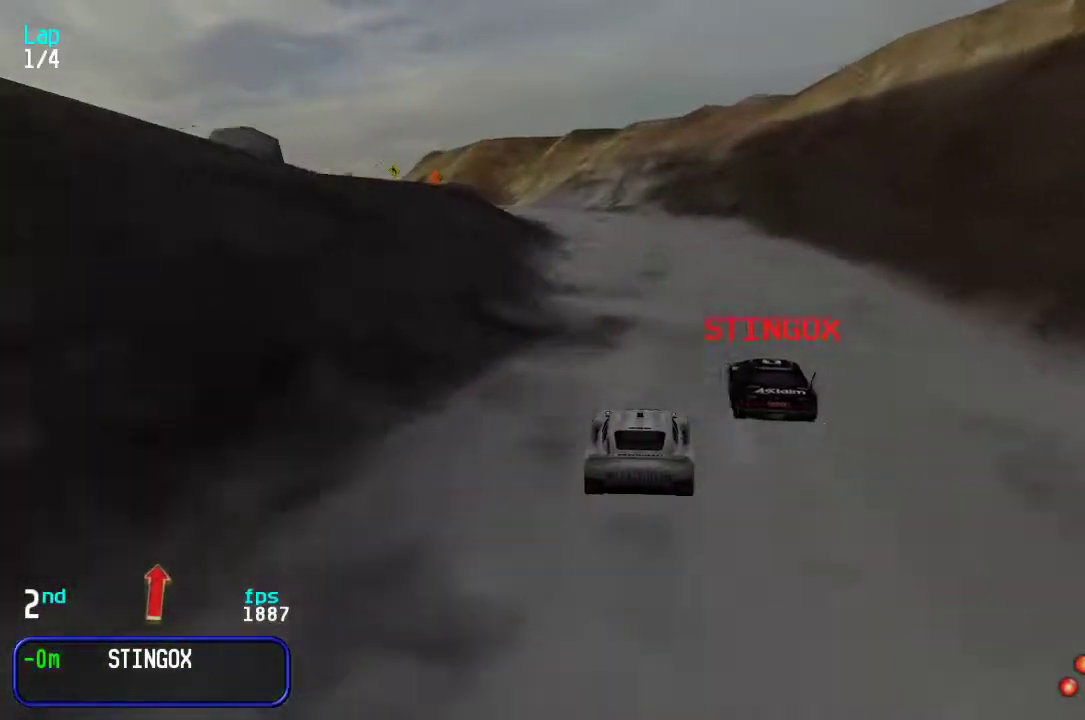
{"keys": ["up"], "events": [[400, "left", "down"], [500, "left", "up"]]}
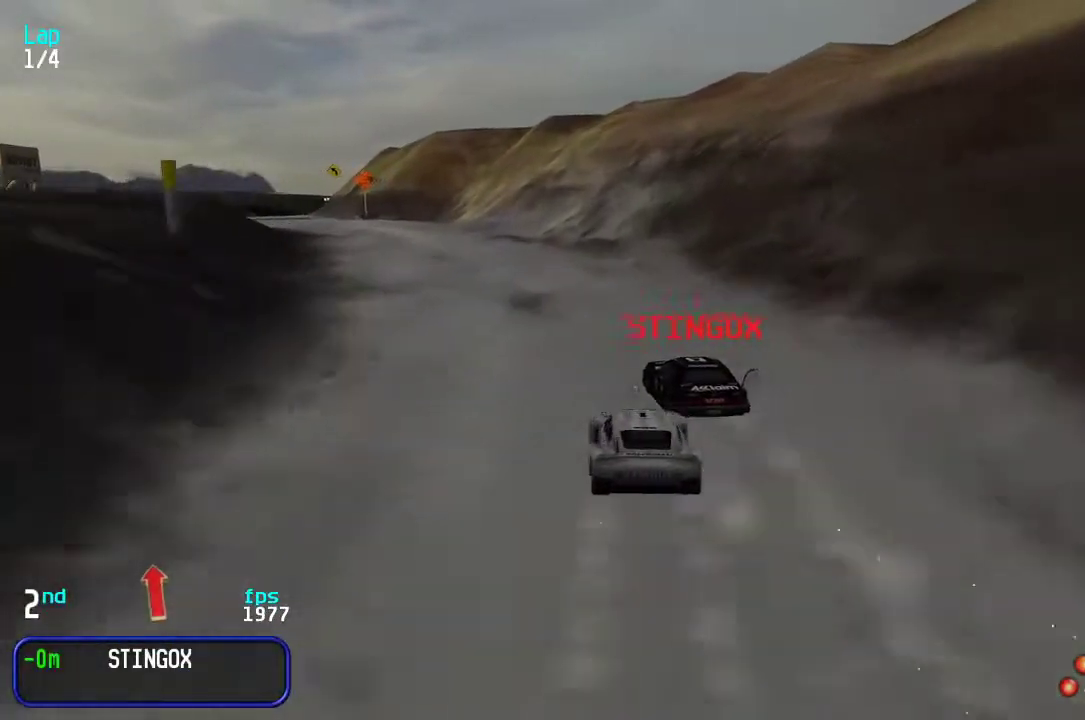
{"keys": ["up"], "events": [[67, "left", "down"], [167, "left", "up"], [267, "left", "down"], [367, "left", "up"]]}
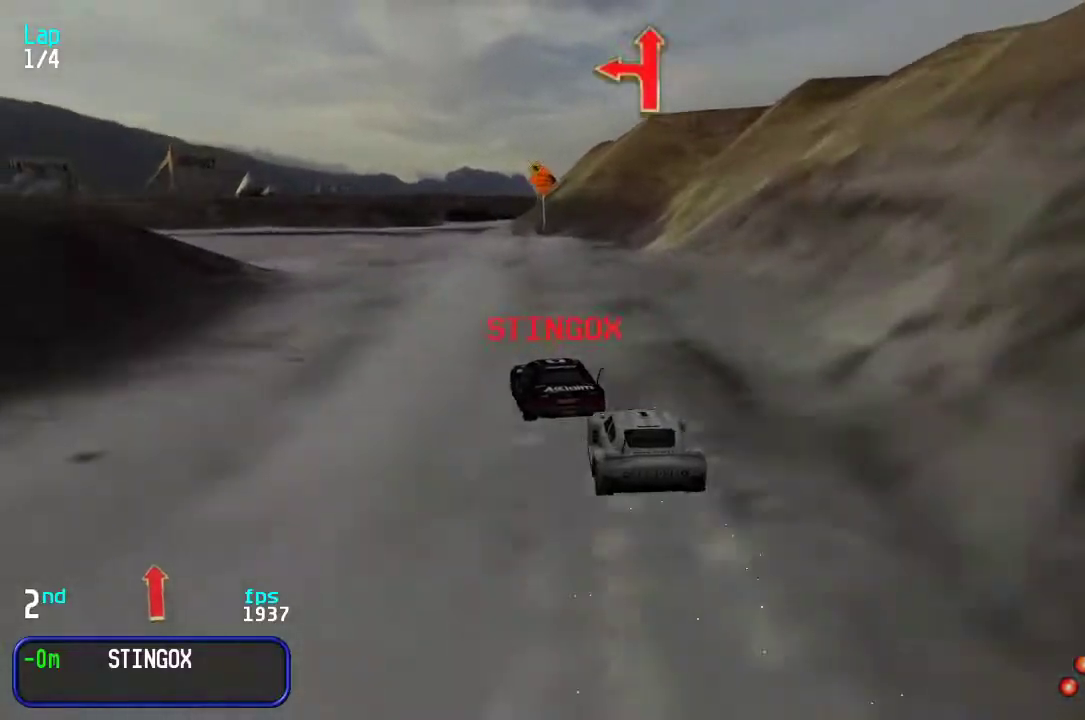
{"keys": ["left", "up"], "events": [[67, "left", "down"], [150, "up", "up"], [283, "up", "down"], [383, "up", "up"], [483, "up", "down"]]}
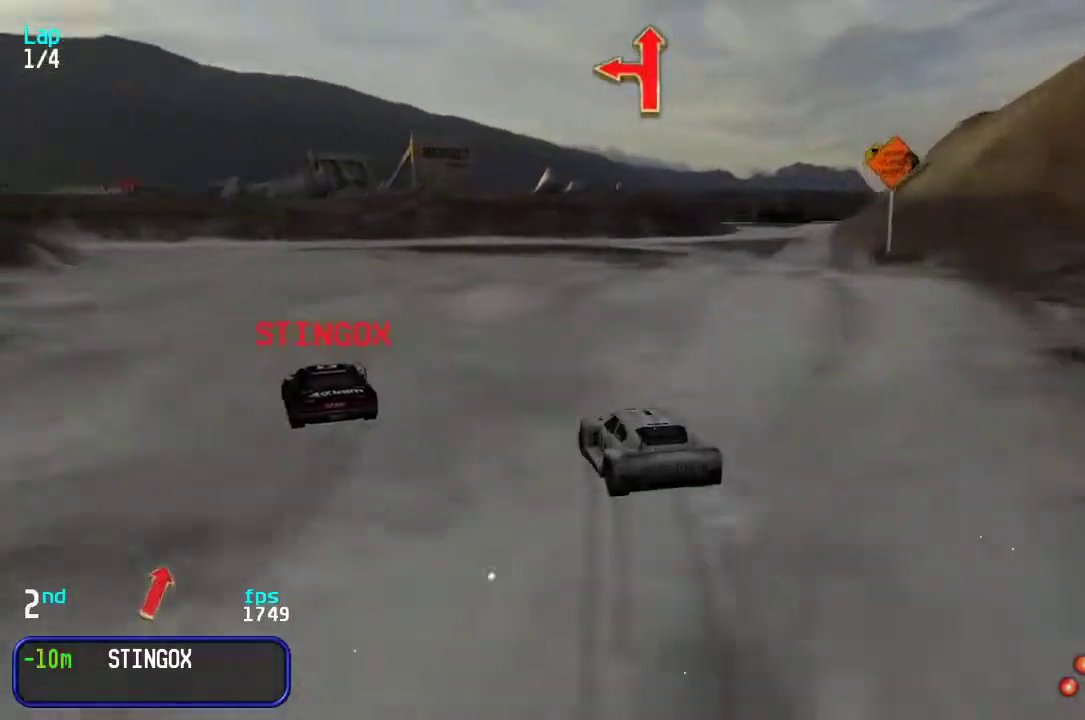
{"keys": ["left", "up"], "events": []}
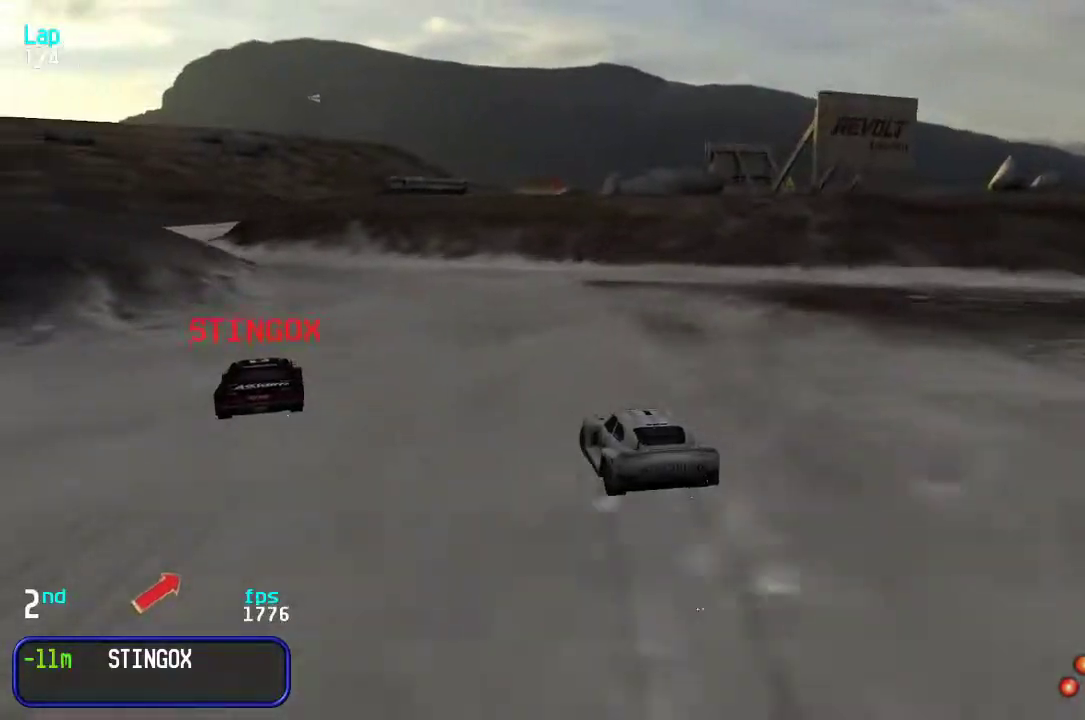
{"keys": ["up"], "events": [[233, "left", "up"], [300, "left", "down"], [467, "left", "up"]]}
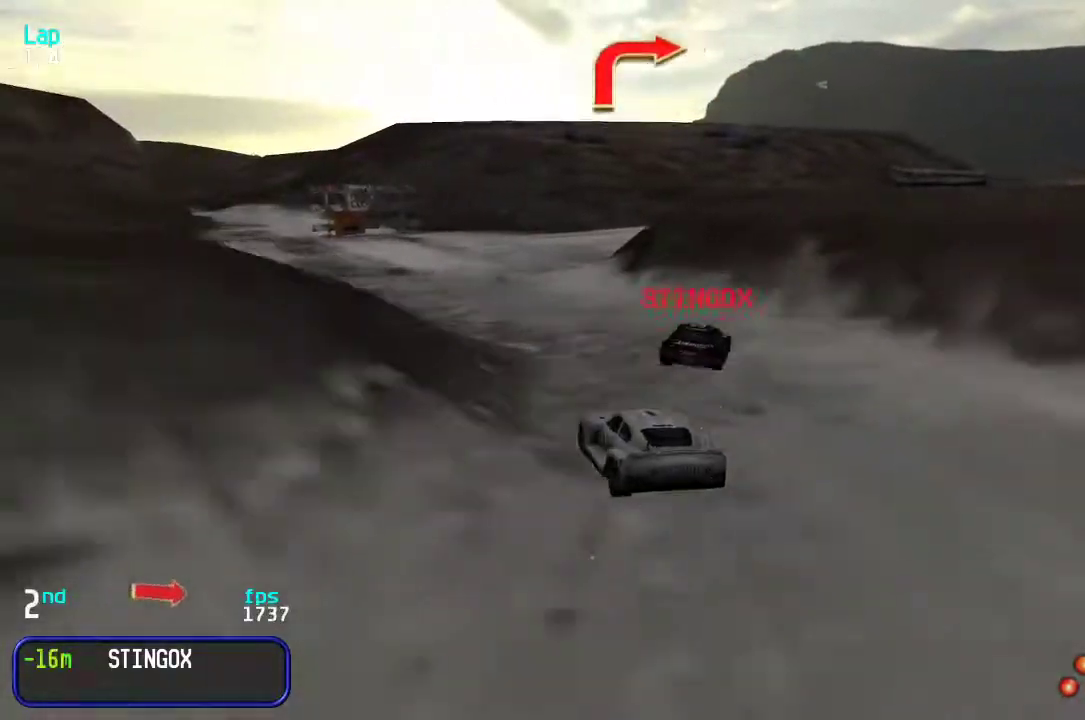
{"keys": ["right", "up"], "events": [[100, "right", "down"], [333, "right", "up"], [367, "right", "down"]]}
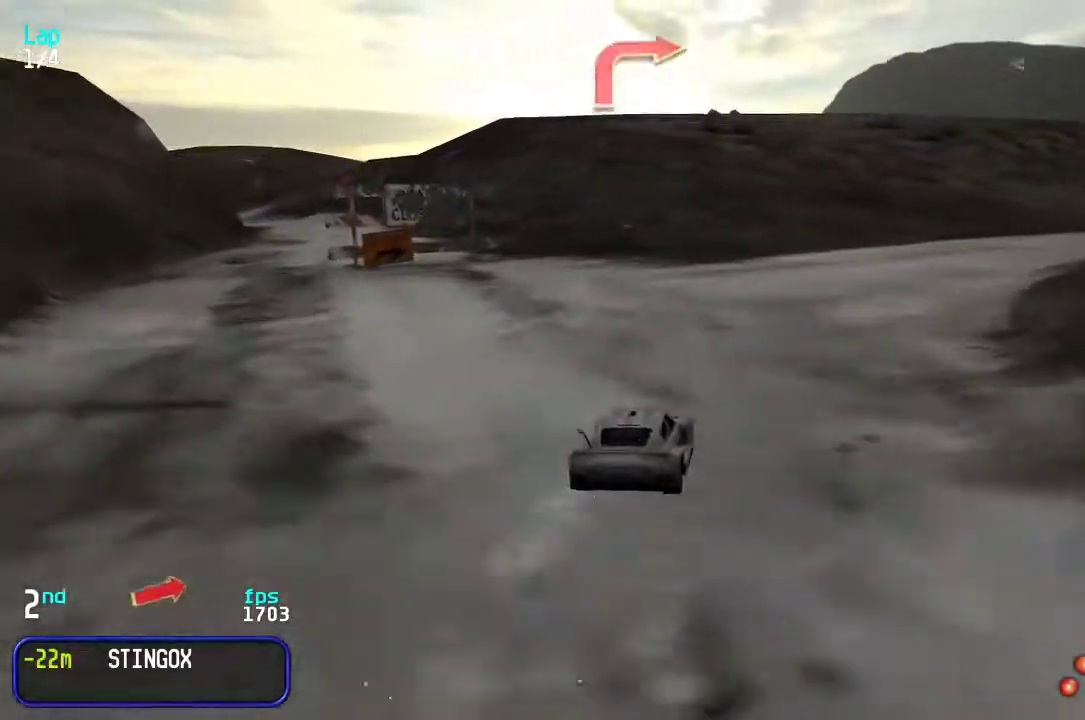
{"keys": ["right", "up"], "events": [[133, "right", "up"], [217, "right", "down"], [350, "right", "up"], [417, "right", "down"]]}
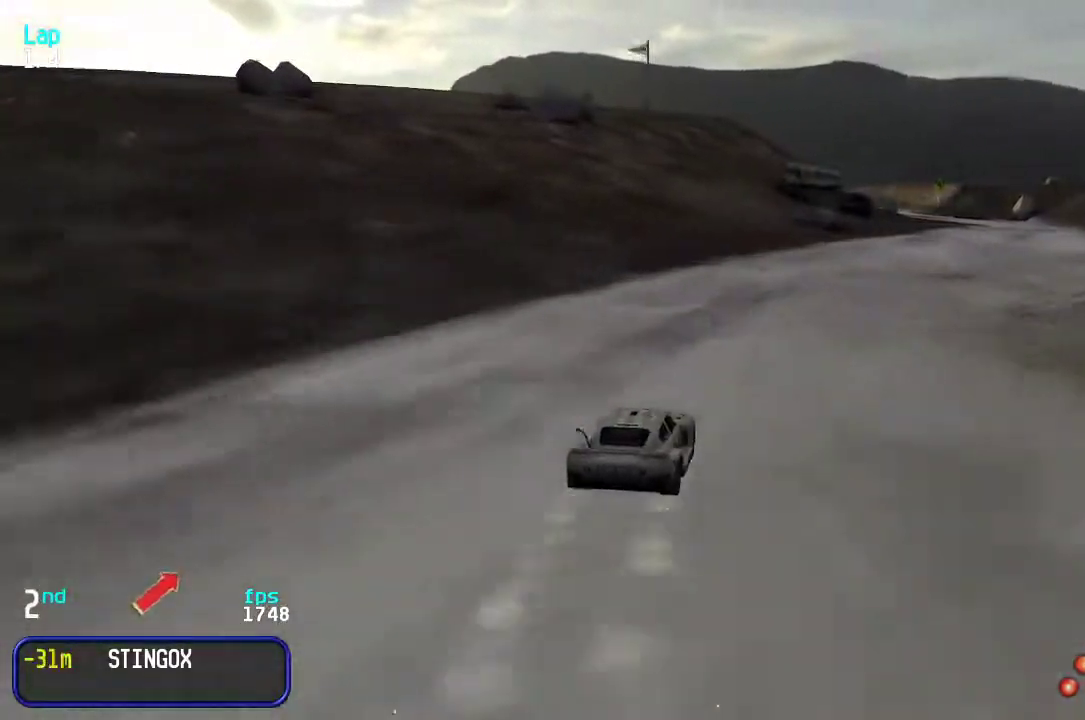
{"keys": ["up"], "events": [[17, "right", "up"], [83, "right", "down"], [183, "right", "up"], [250, "right", "down"], [317, "right", "up"], [383, "right", "down"], [483, "right", "up"]]}
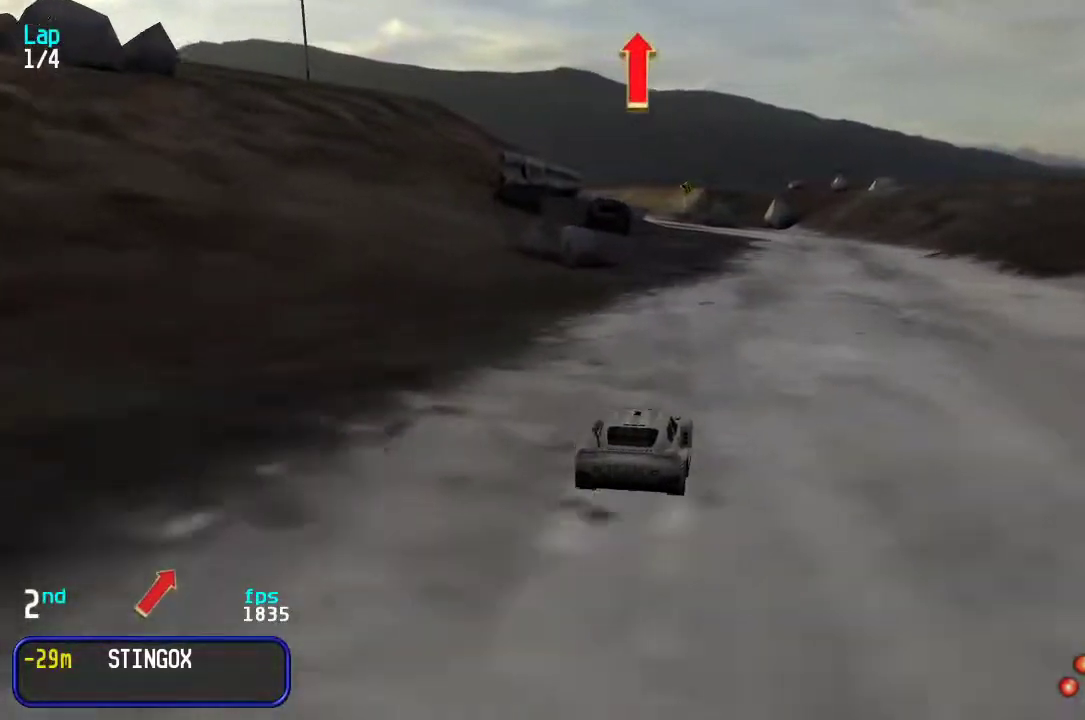
{"keys": ["up"], "events": [[67, "right", "down"], [167, "right", "up"]]}
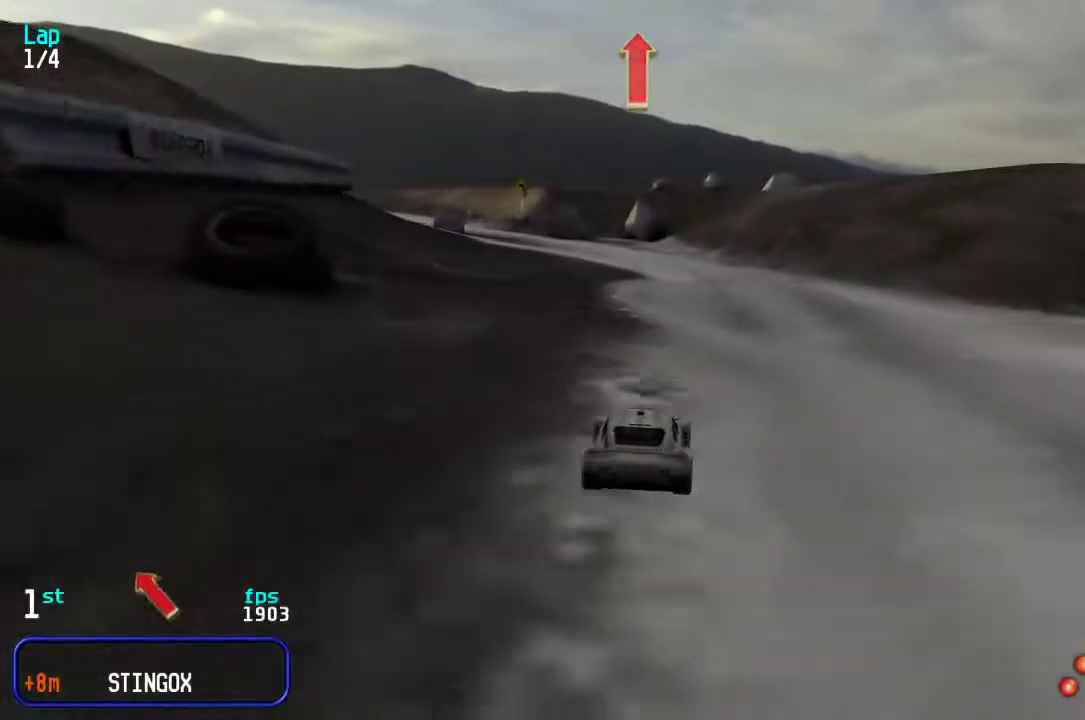
{"keys": ["up"], "events": [[100, "left", "down"], [200, "left", "up"], [267, "left", "down"], [333, "left", "up"], [433, "left", "down"], [500, "left", "up"]]}
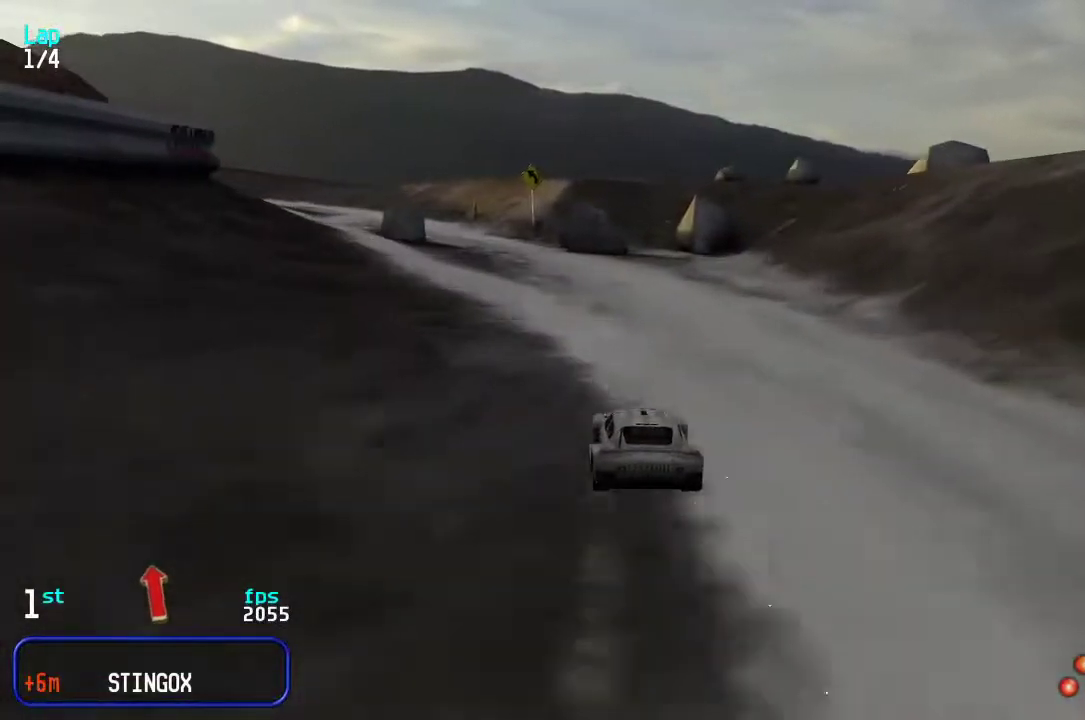
{"keys": ["up"], "events": [[117, "left", "down"], [183, "left", "up"], [283, "left", "down"], [317, "left", "up"], [417, "left", "down"], [483, "left", "up"]]}